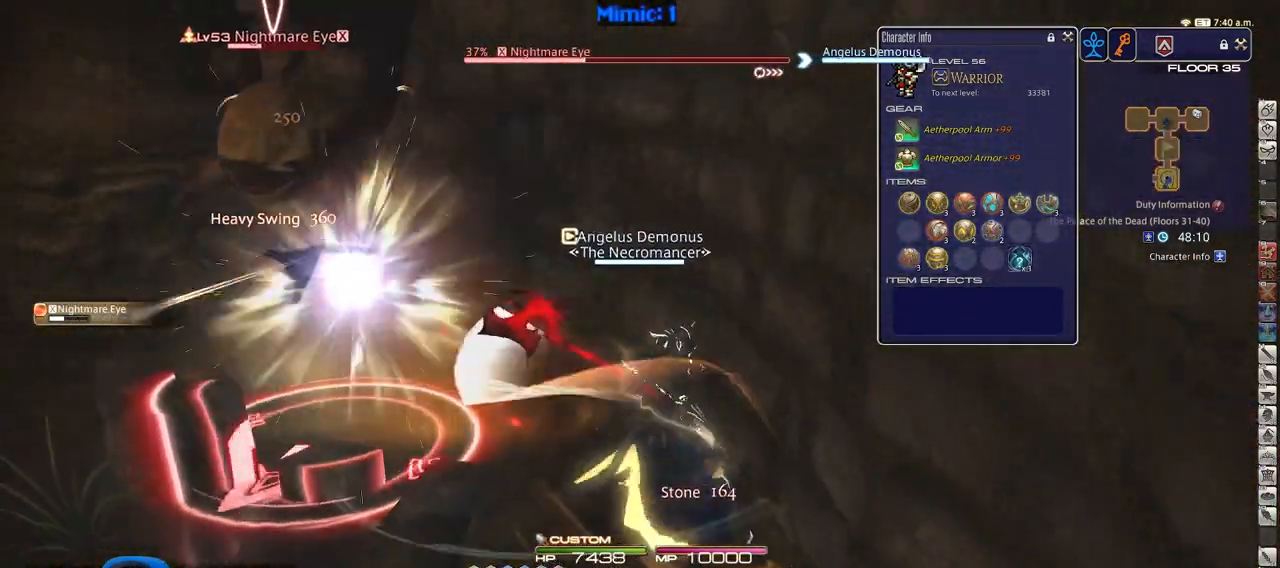
Gameplay with keyboard; each line is a JSON object with the keys held at the frame after it. "events" lists presses ("down") and releases ("up") of ".", "/", "0", "1", "2", "3", "4", "5", "6", "7", "8", "9", "a", "alt_l", "alt_r", "b", "backslash", "backspace", "c", "caps_lock", "comma", "ctrl", "d", "down", "e", "equals", "escape", "f", "f1", "f10", "f11", "f12", "f2", "f3", "f4", "f5", "f6", "f7", "f8", "f9", "g", "h", "i", "j", "k", "l", "lbracket", "left", "m", "minus", "n", "o", "p", "q", "quote", "r", "rbracket", "return", "right", "s", "semicolon", "shift_l", "shift_r", "space", "super", "t", "tab", "tilde", "u", "up", "v", "w", "x", "y" and "z" between this image and that frame as [ms after this image, input, new state], when the widget could be followed in between. No other keys are recorded. Mouse input is not recorded.
{"keys": ["rbracket"], "events": [[17, "1", "up"], [217, "rbracket", "down"], [501, "d", "up"]]}
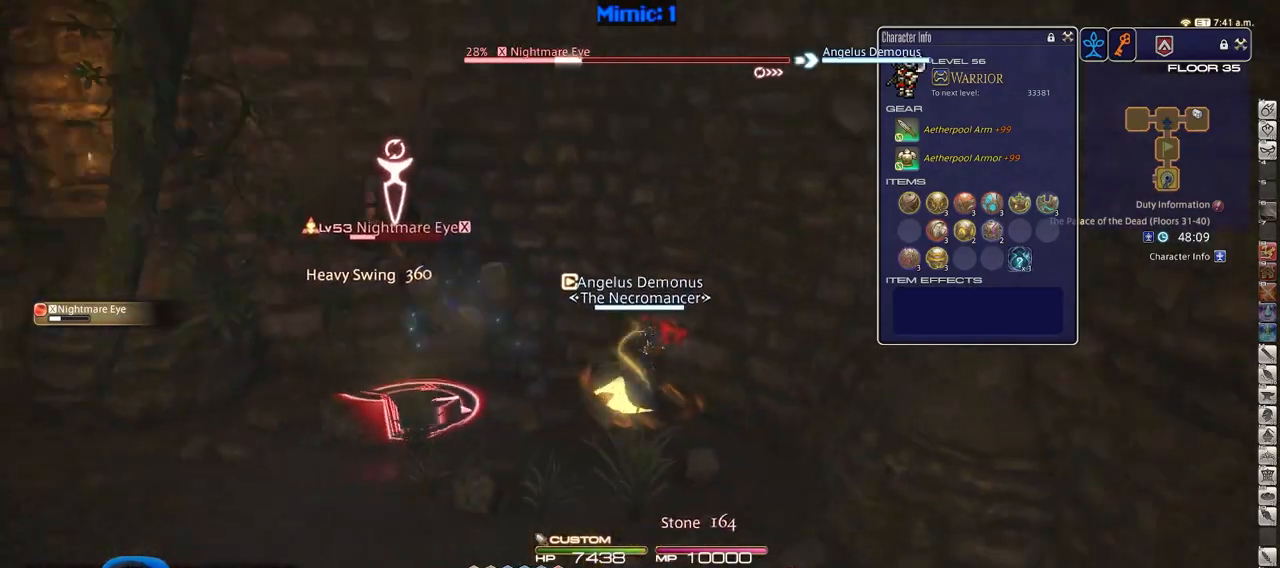
{"keys": ["a", "w"], "events": [[33, "rbracket", "up"], [133, "a", "down"], [133, "w", "down"]]}
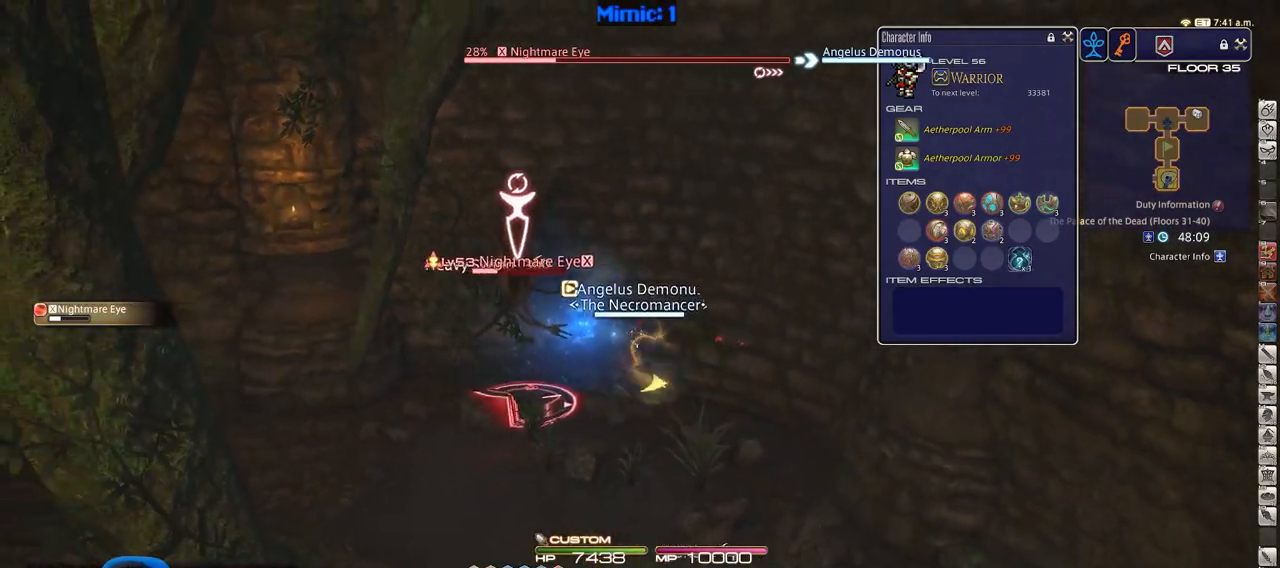
{"keys": ["a"], "events": [[434, "w", "up"]]}
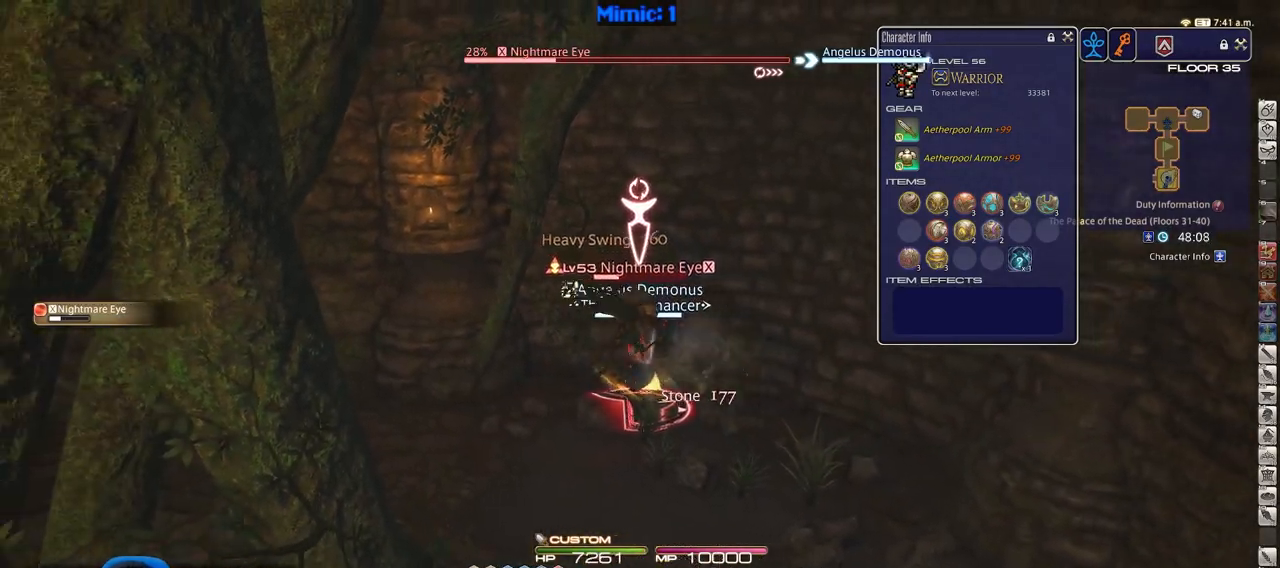
{"keys": ["d"], "events": [[117, "rbracket", "down"], [167, "d", "down"], [217, "a", "up"], [400, "rbracket", "up"]]}
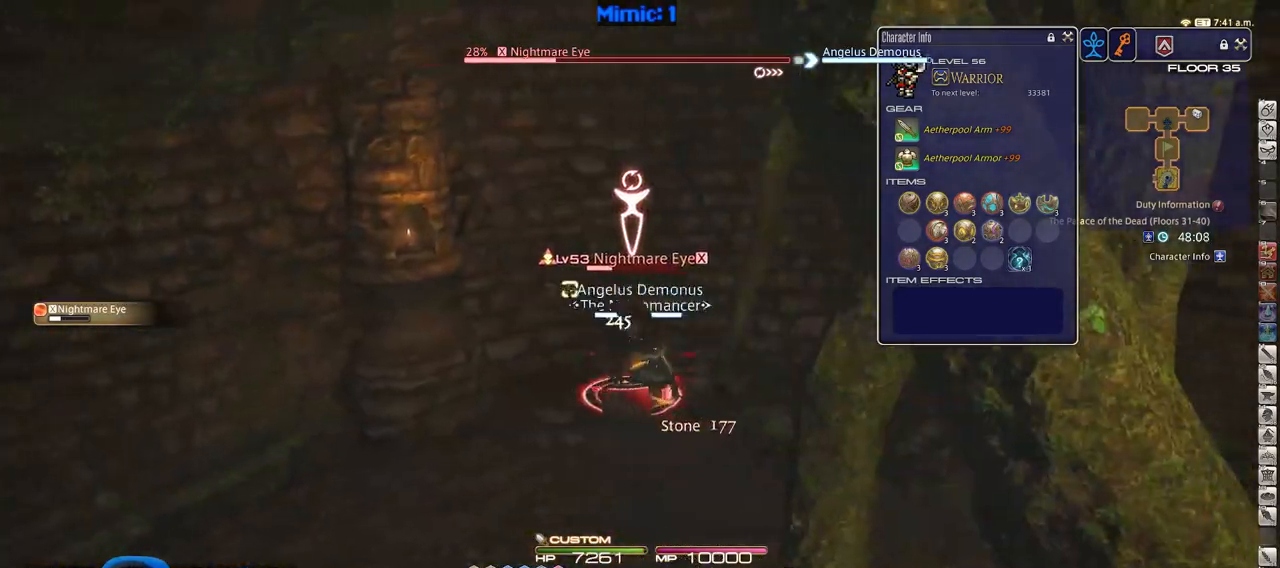
{"keys": ["d", "p"], "events": [[34, "2", "down"], [84, "2", "up"], [234, "p", "down"]]}
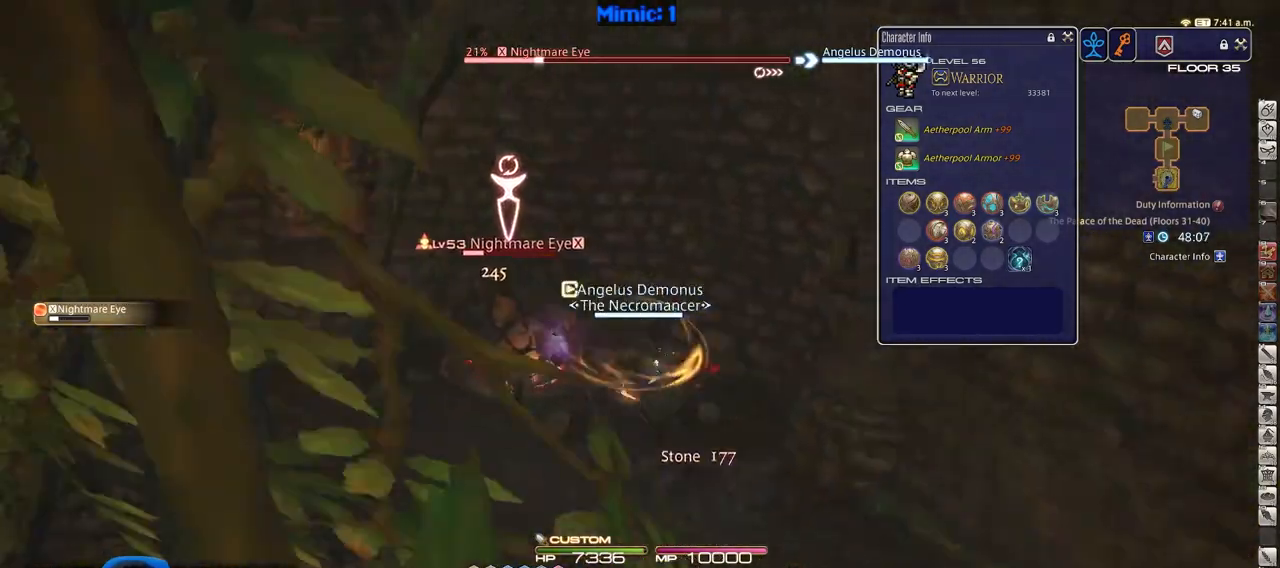
{"keys": ["d"], "events": [[100, "p", "up"]]}
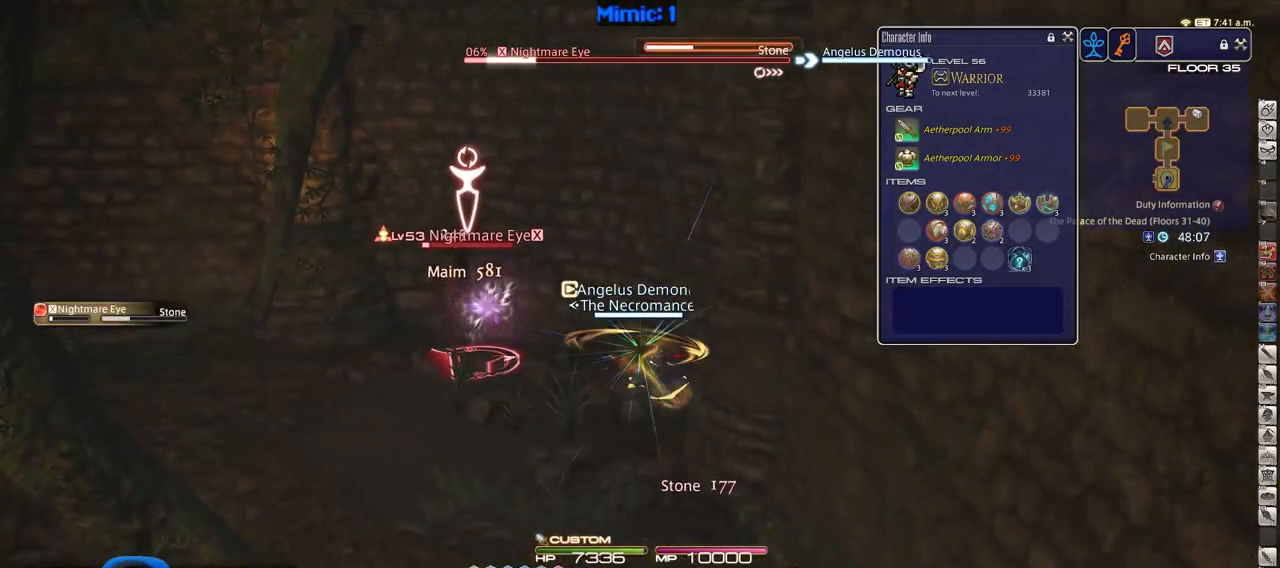
{"keys": ["a", "rbracket", "w"], "events": [[117, "d", "up"], [167, "w", "down"], [217, "a", "down"], [251, "rbracket", "down"]]}
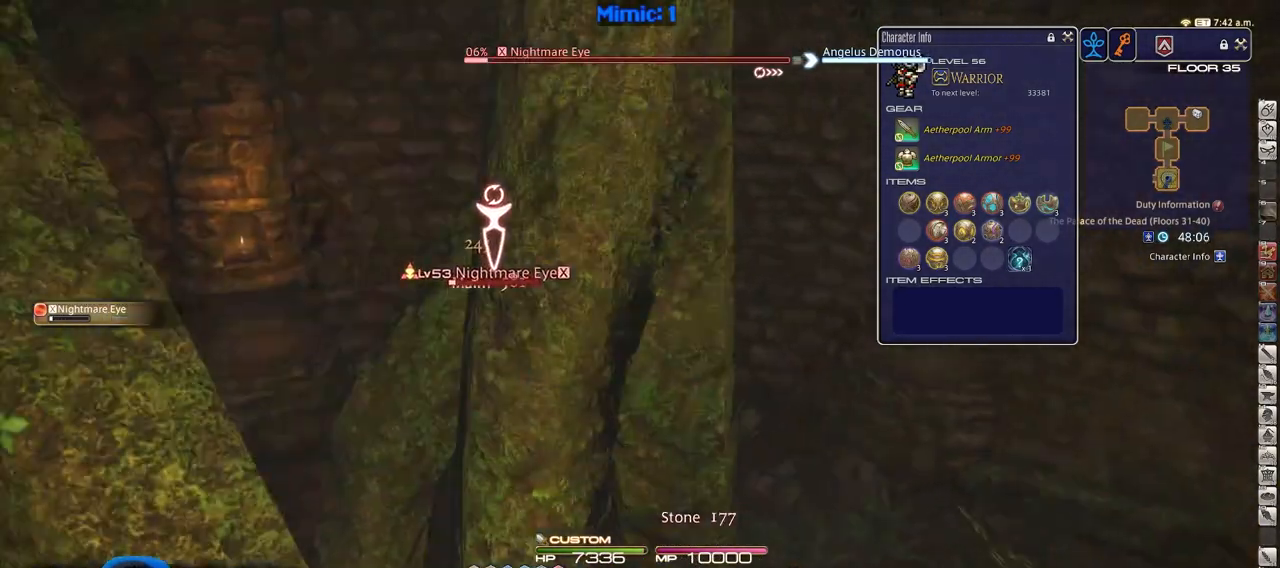
{"keys": ["d"], "events": [[184, "w", "up"], [367, "s", "down"], [417, "a", "up"], [417, "d", "down"], [417, "rbracket", "up"], [467, "s", "up"]]}
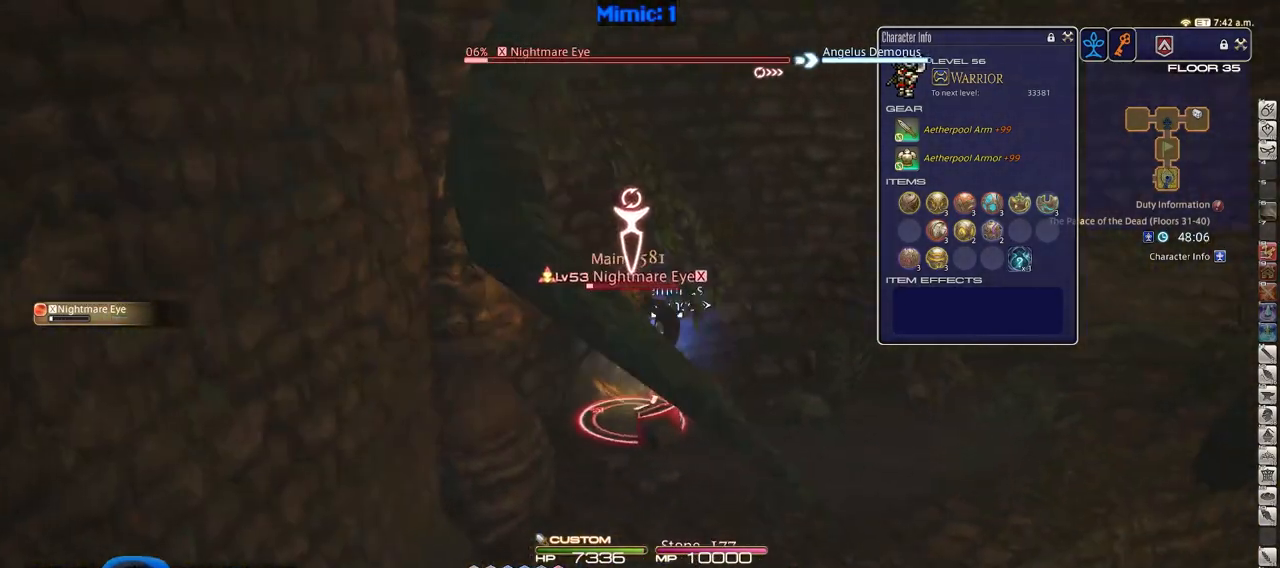
{"keys": ["d", "w"], "events": [[51, "rbracket", "down"], [201, "rbracket", "up"], [251, "alt_r", "down"], [284, "3", "down"], [384, "3", "up"], [434, "alt_r", "up"], [484, "w", "down"]]}
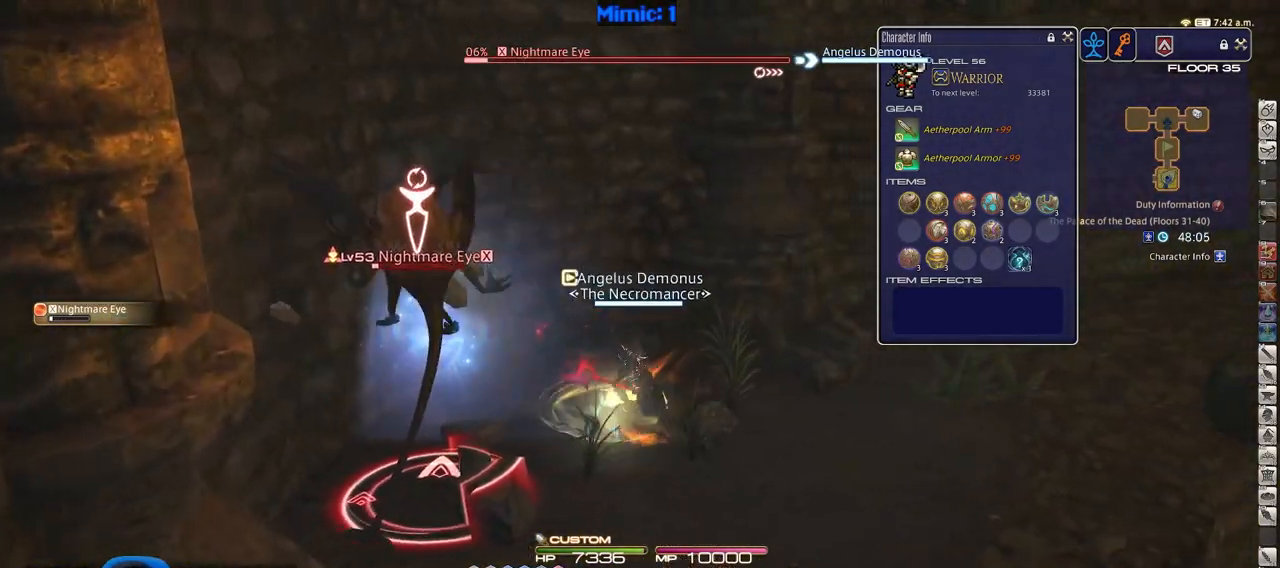
{"keys": ["d", "w"], "events": []}
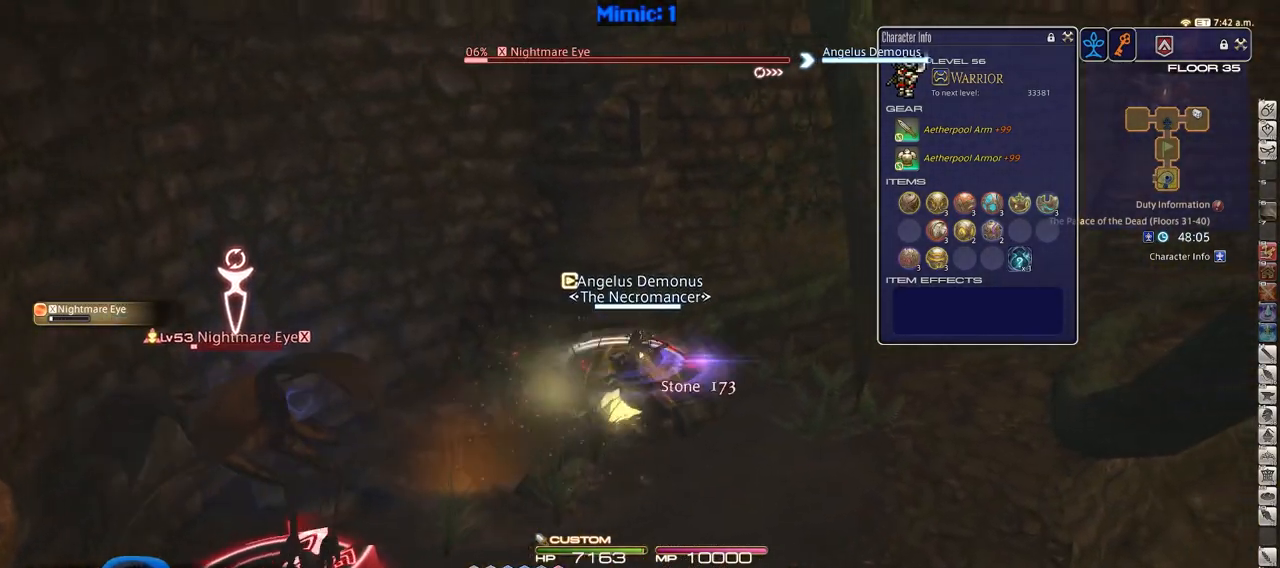
{"keys": ["rbracket", "w"], "events": [[134, "rbracket", "down"], [184, "d", "up"]]}
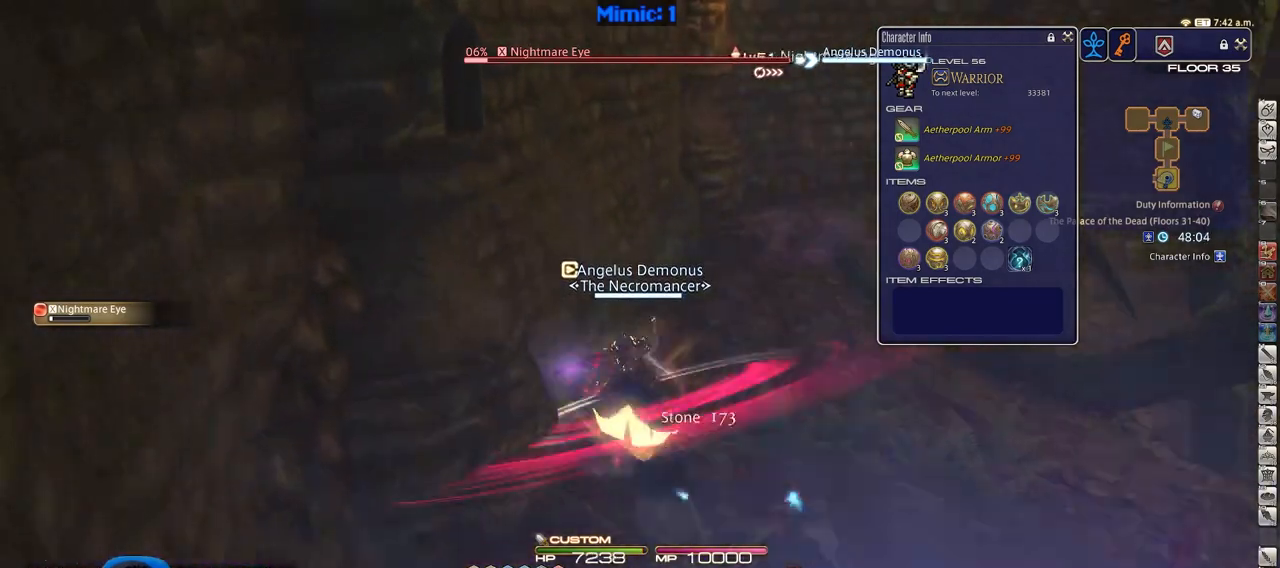
{"keys": ["w"], "events": [[17, "rbracket", "up"]]}
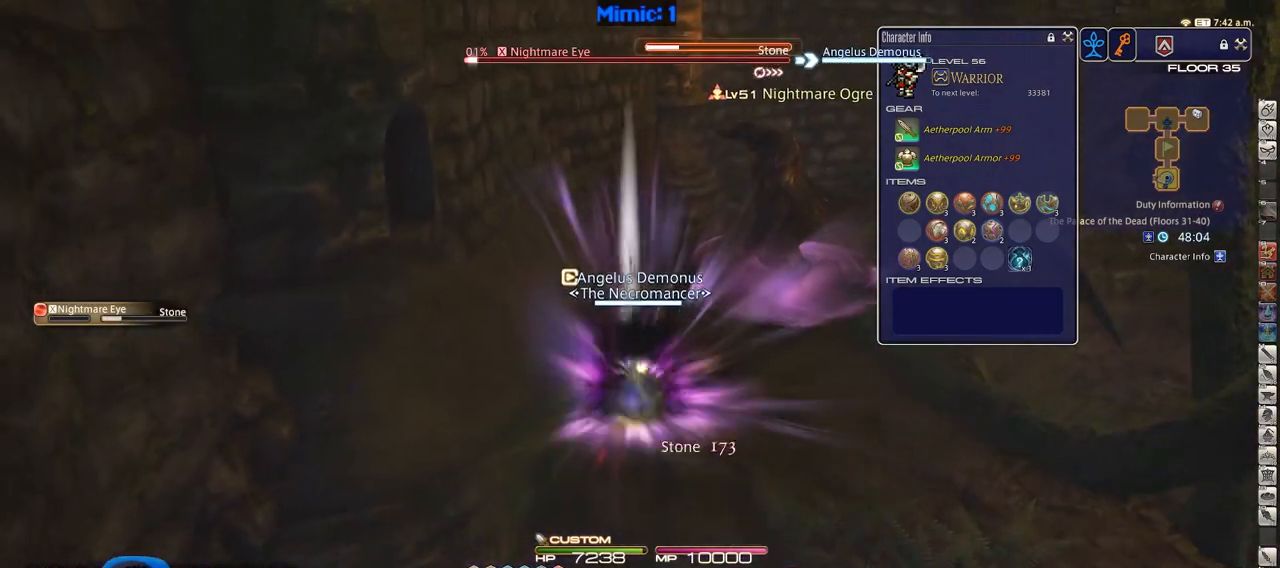
{"keys": ["alt_r", "q", "w"], "events": [[301, "alt_r", "down"], [401, "q", "down"]]}
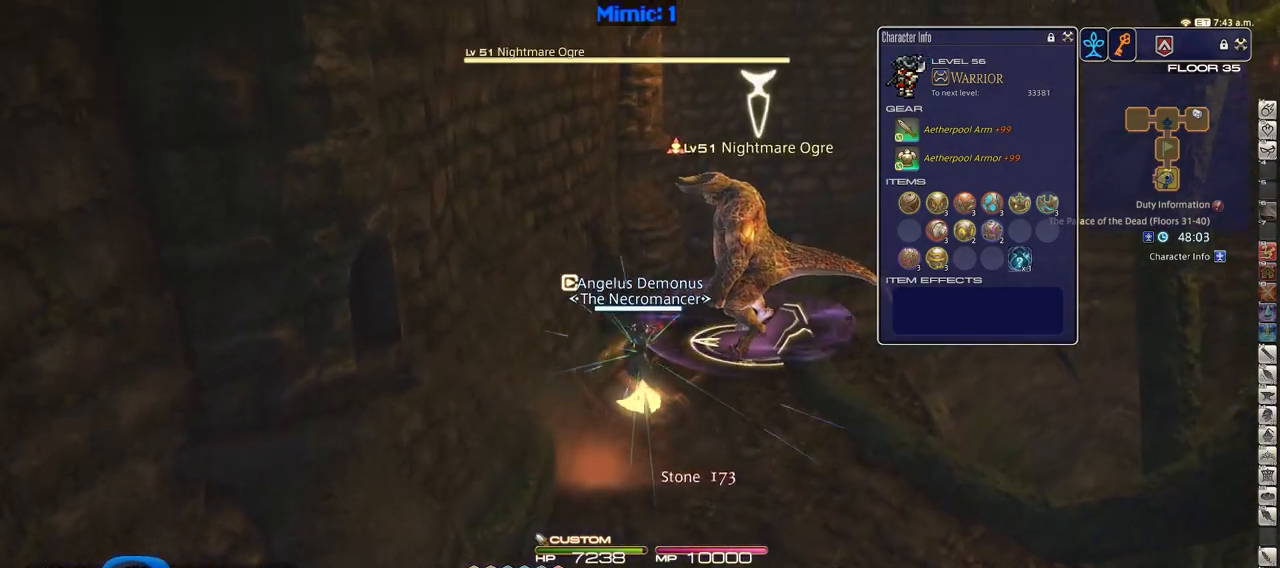
{"keys": ["d", "w"], "events": [[33, "d", "down"], [33, "q", "up"], [83, "alt_r", "up"], [133, "w", "up"], [484, "w", "down"]]}
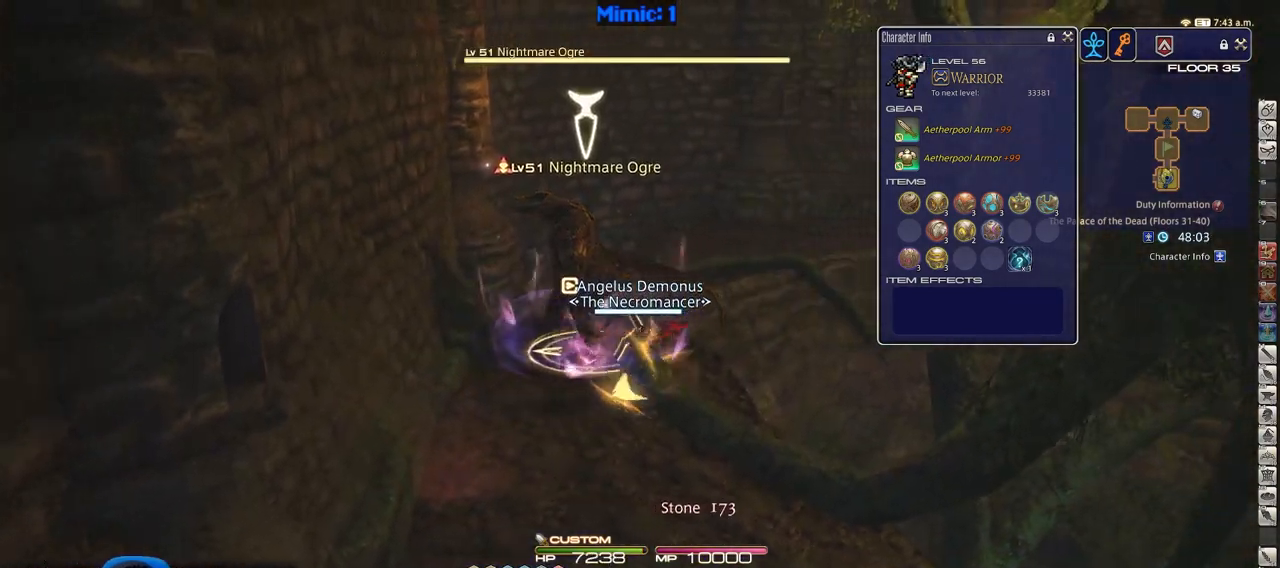
{"keys": ["p", "w"], "events": [[84, "d", "up"], [184, "lbracket", "down"], [317, "lbracket", "up"], [418, "p", "down"]]}
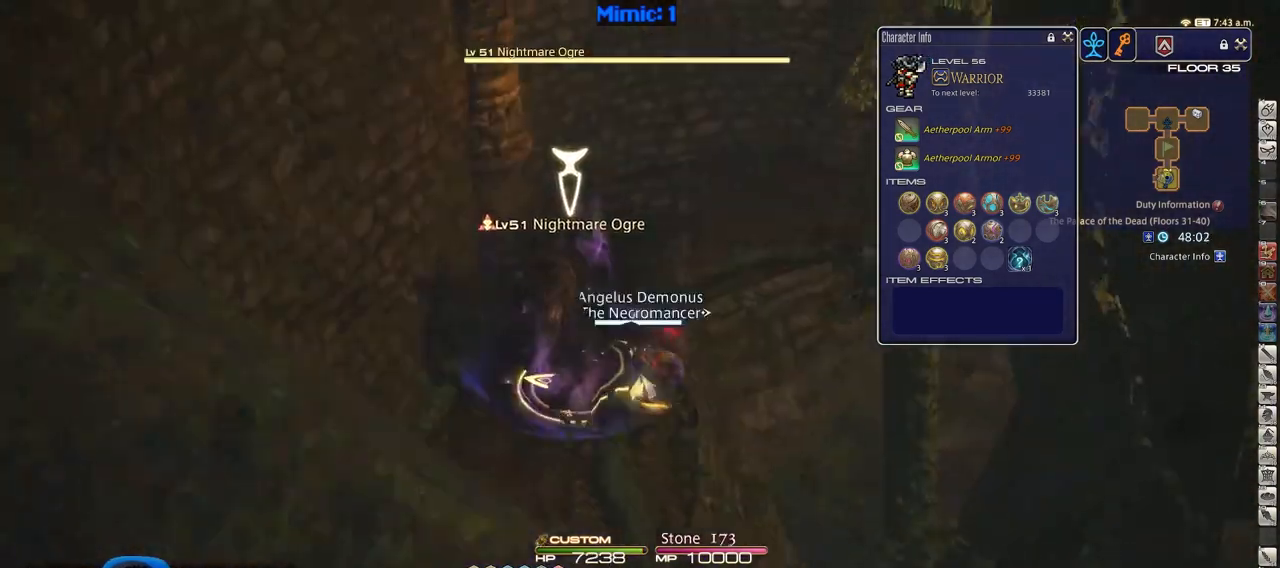
{"keys": ["d", "p", "space", "w"], "events": [[50, "p", "up"], [100, "1", "down"], [150, "1", "up"], [200, "1", "down"], [234, "p", "down"], [284, "1", "up"], [284, "minus", "down"], [384, "d", "down"], [384, "minus", "up"], [384, "p", "up"], [384, "space", "down"], [434, "p", "down"]]}
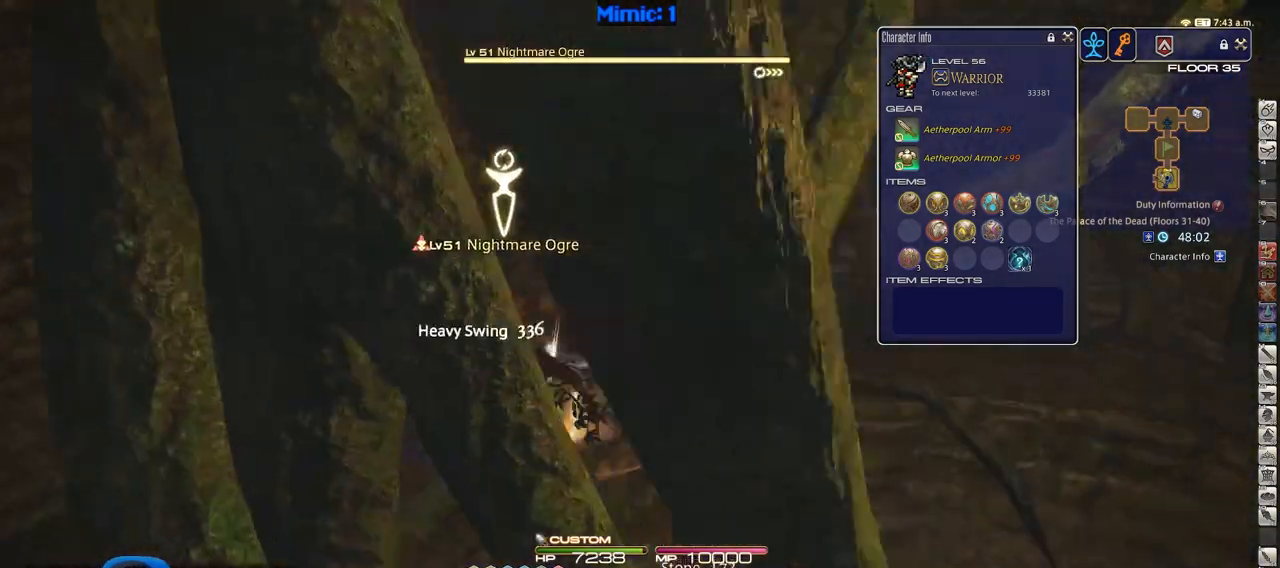
{"keys": ["p", "w"], "events": [[17, "space", "up"], [251, "d", "up"]]}
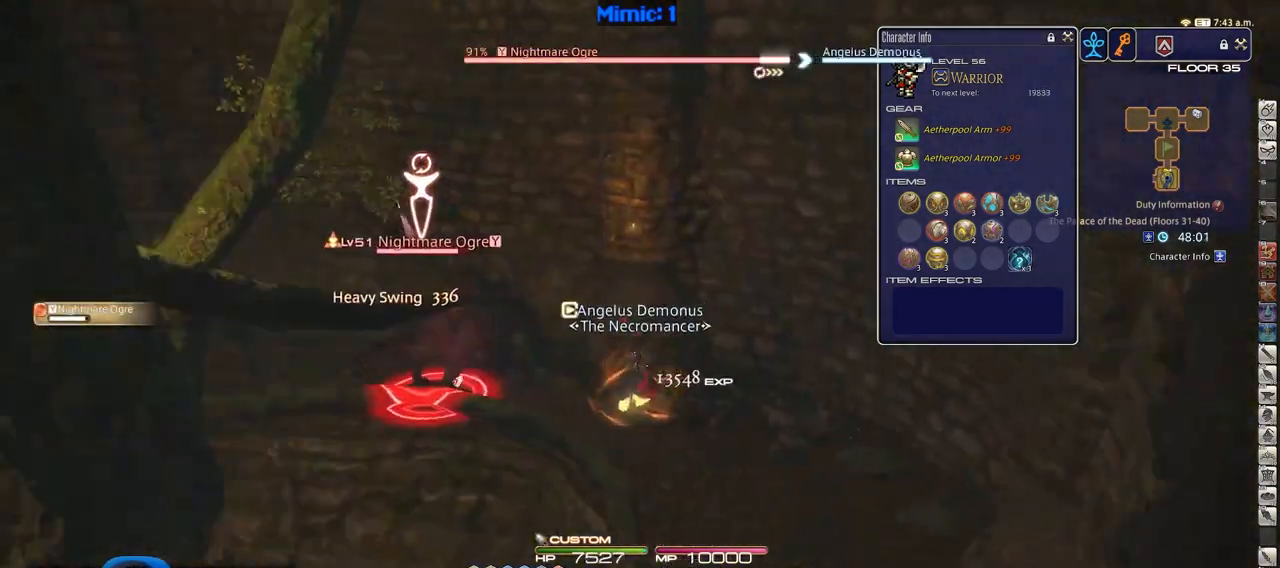
{"keys": ["d", "p", "w"], "events": [[234, "d", "down"], [267, "p", "up"], [317, "p", "down"], [367, "minus", "down"], [417, "minus", "up"]]}
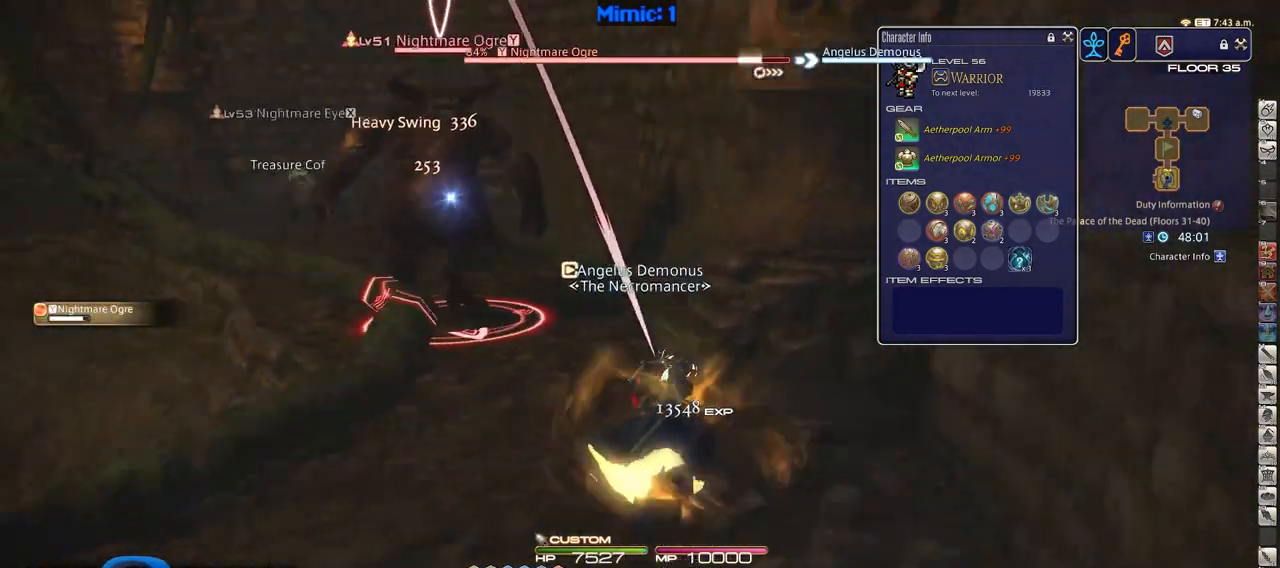
{"keys": ["w"], "events": [[151, "a", "down"], [151, "d", "up"], [234, "p", "up"], [284, "a", "up"], [284, "w", "up"], [334, "lbracket", "down"], [384, "w", "down"], [434, "lbracket", "up"]]}
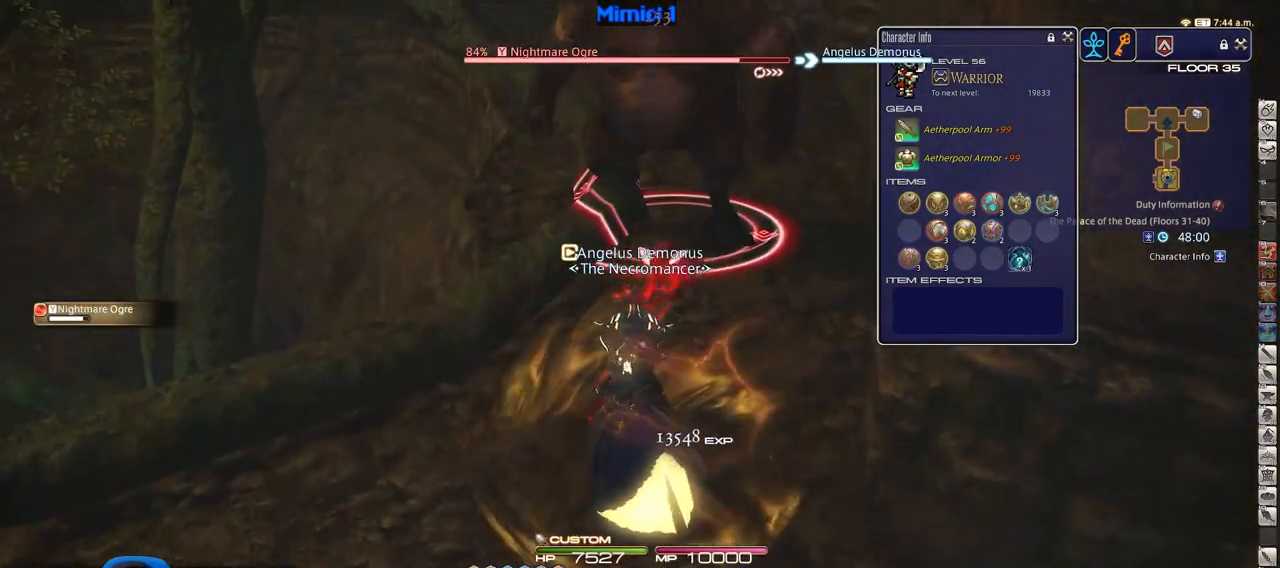
{"keys": ["2"], "events": [[67, "w", "up"], [250, "2", "down"], [350, "2", "up"], [400, "2", "down"]]}
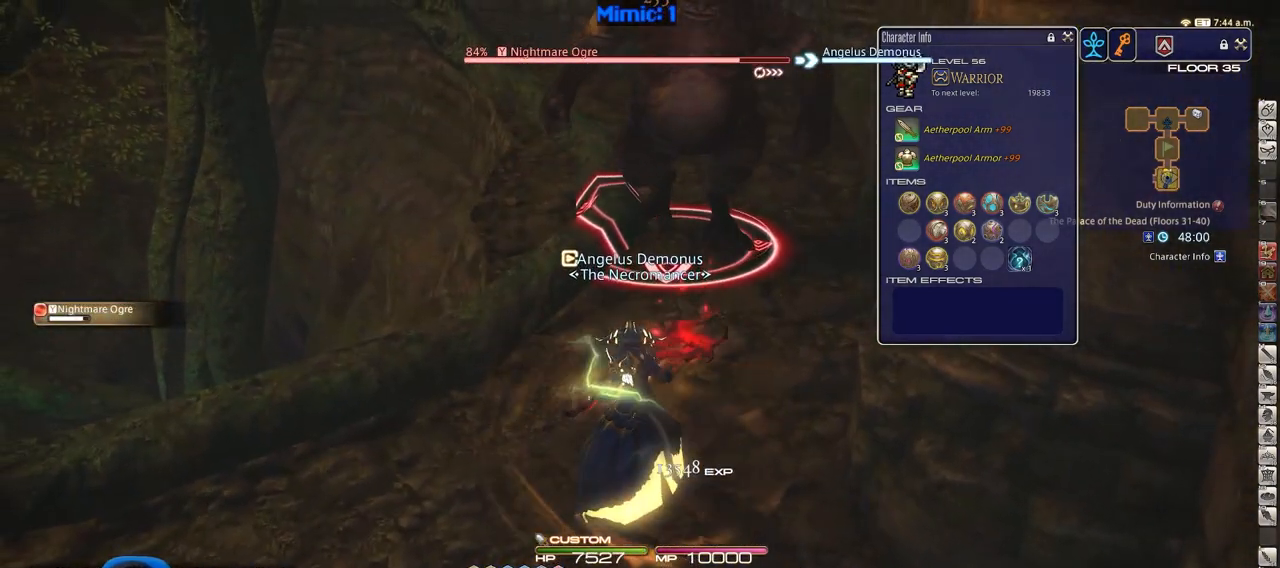
{"keys": [], "events": [[34, "rbracket", "down"], [184, "2", "up"], [234, "rbracket", "up"]]}
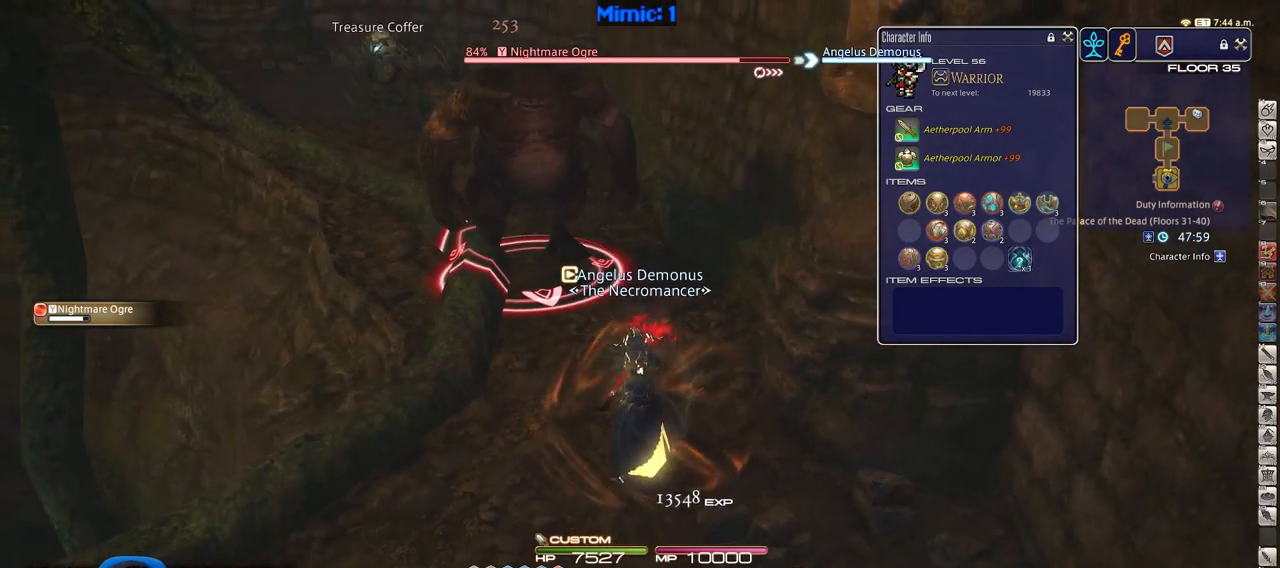
{"keys": ["2"], "events": [[467, "2", "down"]]}
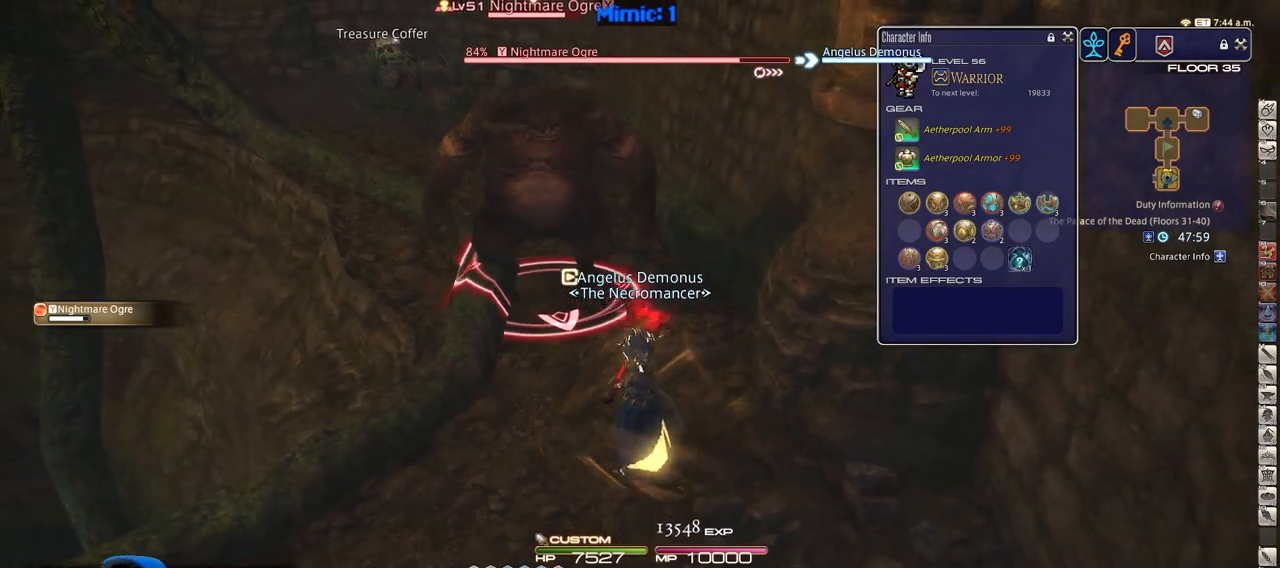
{"keys": ["minus"], "events": [[83, "2", "up"], [267, "2", "down"], [367, "2", "up"], [500, "minus", "down"]]}
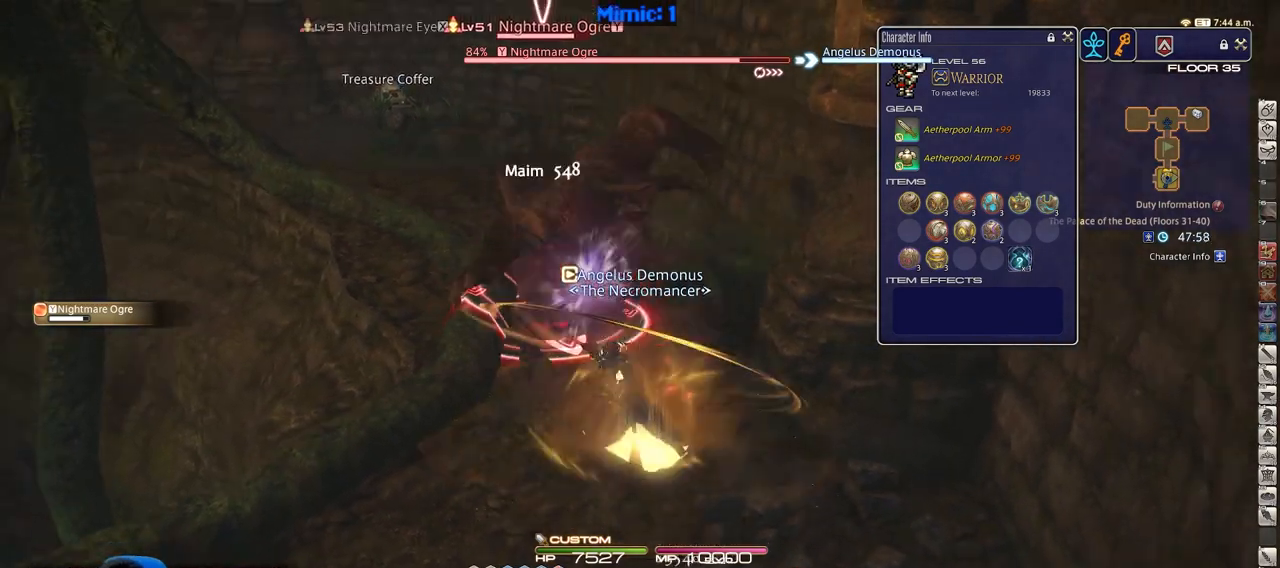
{"keys": ["w"], "events": [[100, "minus", "up"], [284, "w", "down"]]}
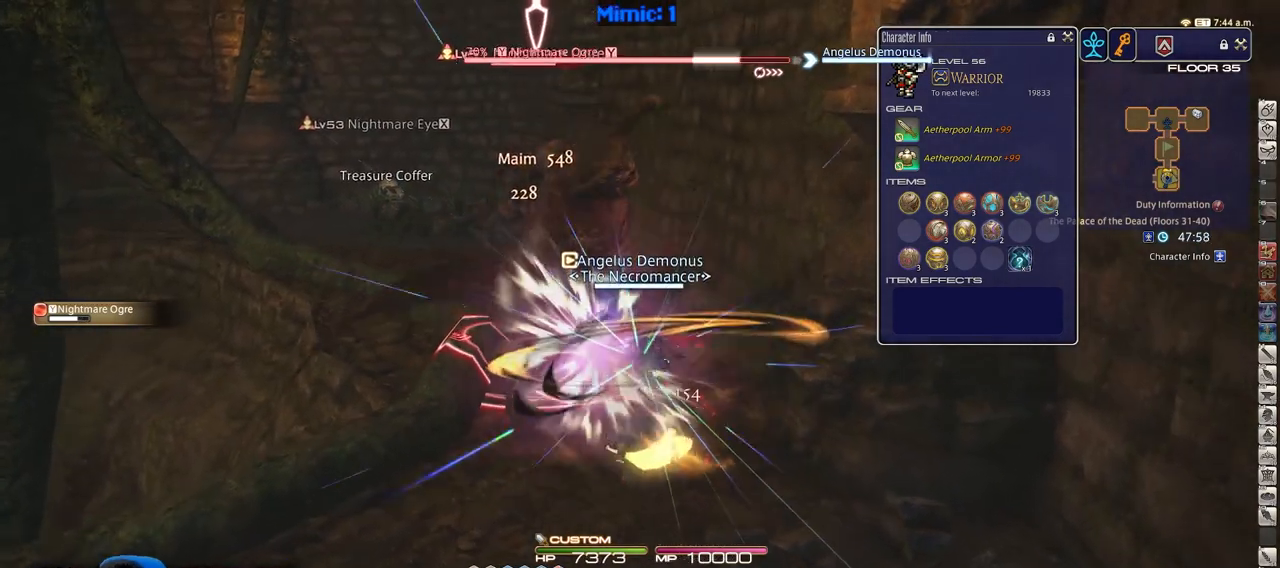
{"keys": ["w"], "events": [[117, "lbracket", "down"], [250, "lbracket", "up"]]}